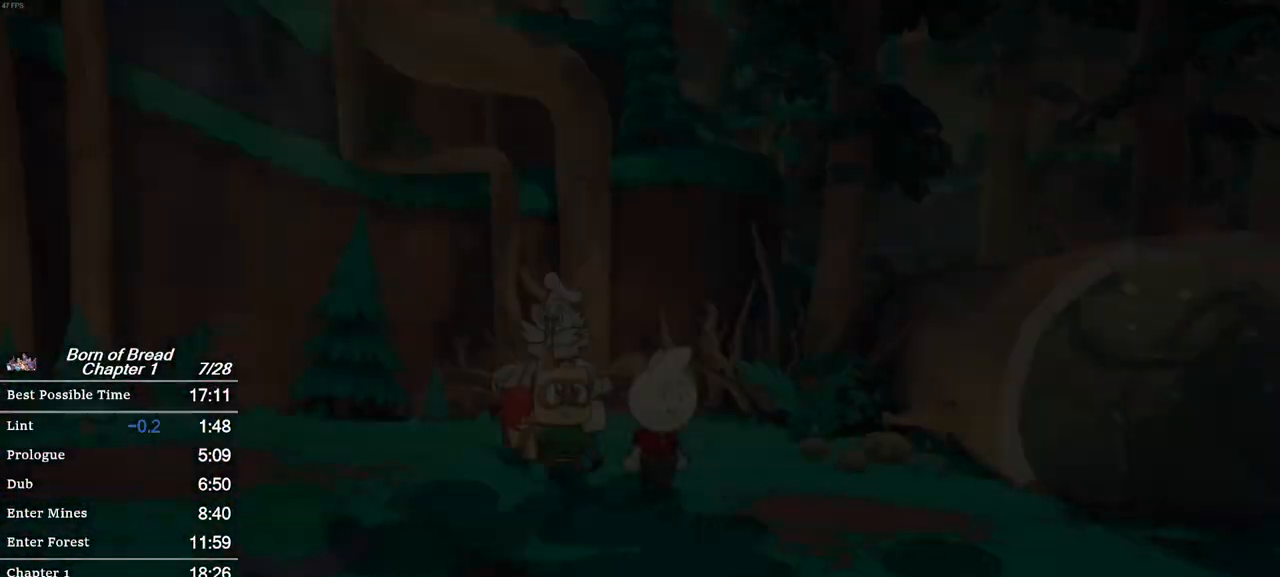
Gameplay with a controller (Xbox layout); each line is a JSON object with the inputs held at the frame after it. "events" lists button and stick changes between this image and that frame as [ms after this image, input, new state], when the widget could be followed in between. Not read: right_stick.
{"buttons": ["B"], "left_stick": "down-right", "events": [[100, "B", "down"], [400, "left_stick", "down-right"]]}
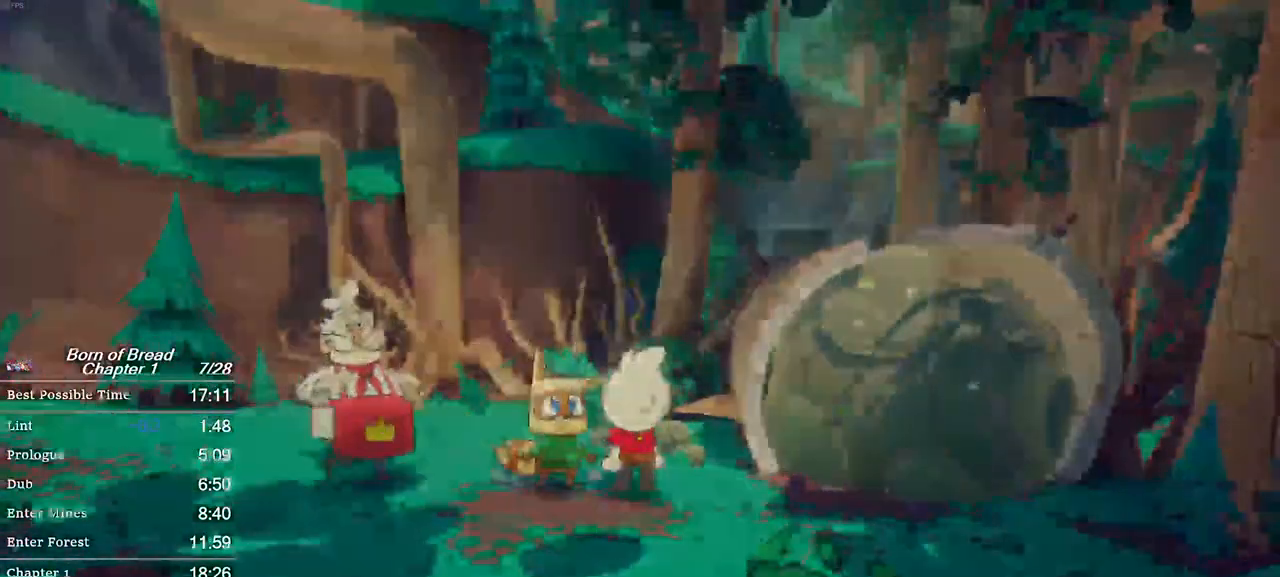
{"buttons": [], "left_stick": "right", "events": [[267, "B", "up"], [367, "left_stick", "right"]]}
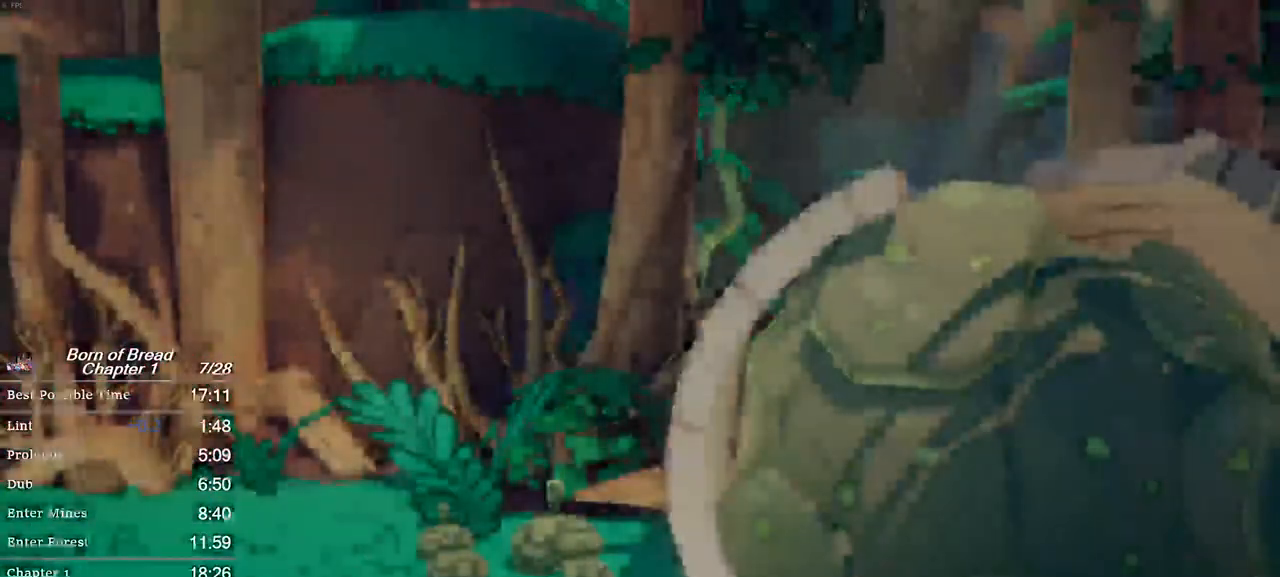
{"buttons": ["X"], "left_stick": "center", "events": [[267, "X", "down"], [500, "left_stick", "center"]]}
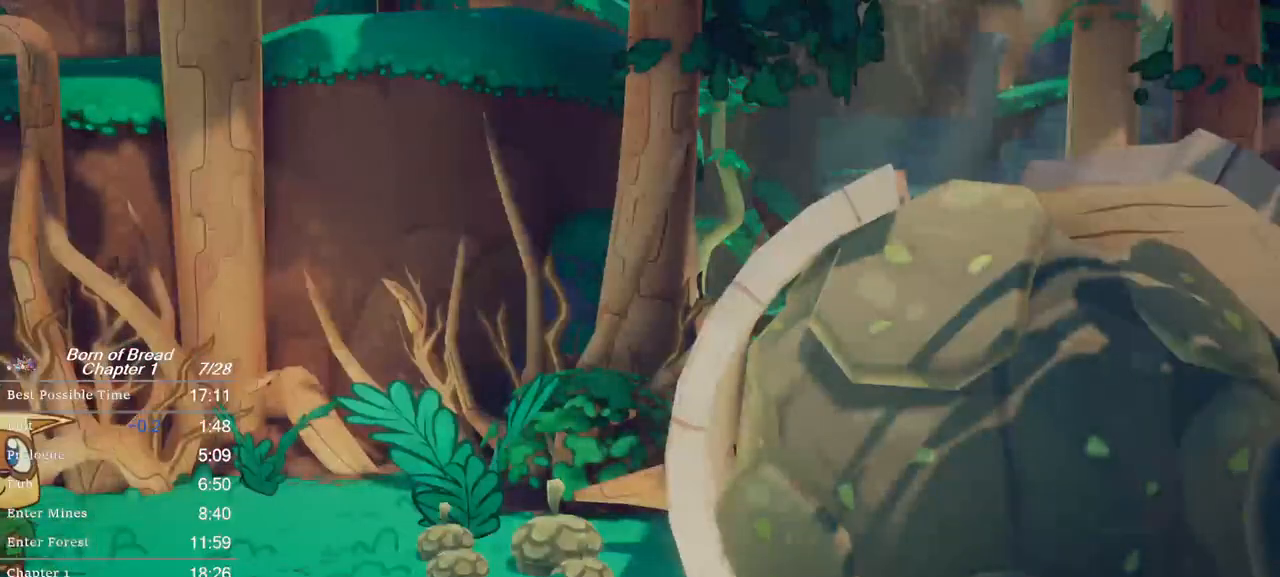
{"buttons": ["X"], "left_stick": "center", "events": [[400, "X", "up"], [467, "X", "down"]]}
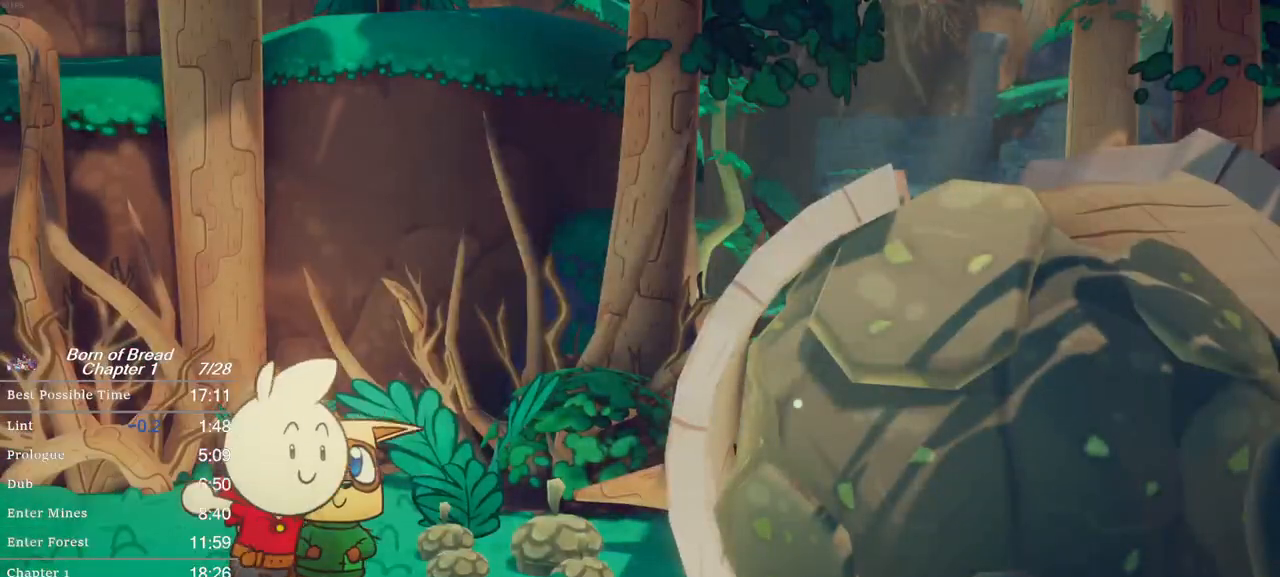
{"buttons": ["X"], "left_stick": "center", "events": []}
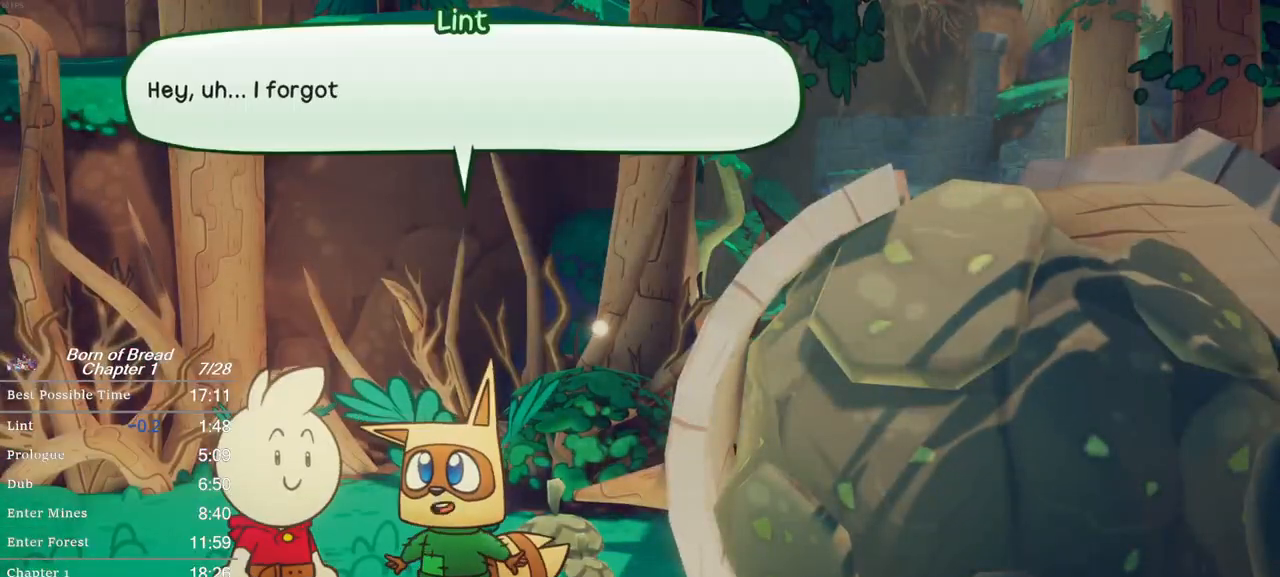
{"buttons": ["X"], "left_stick": "center", "events": []}
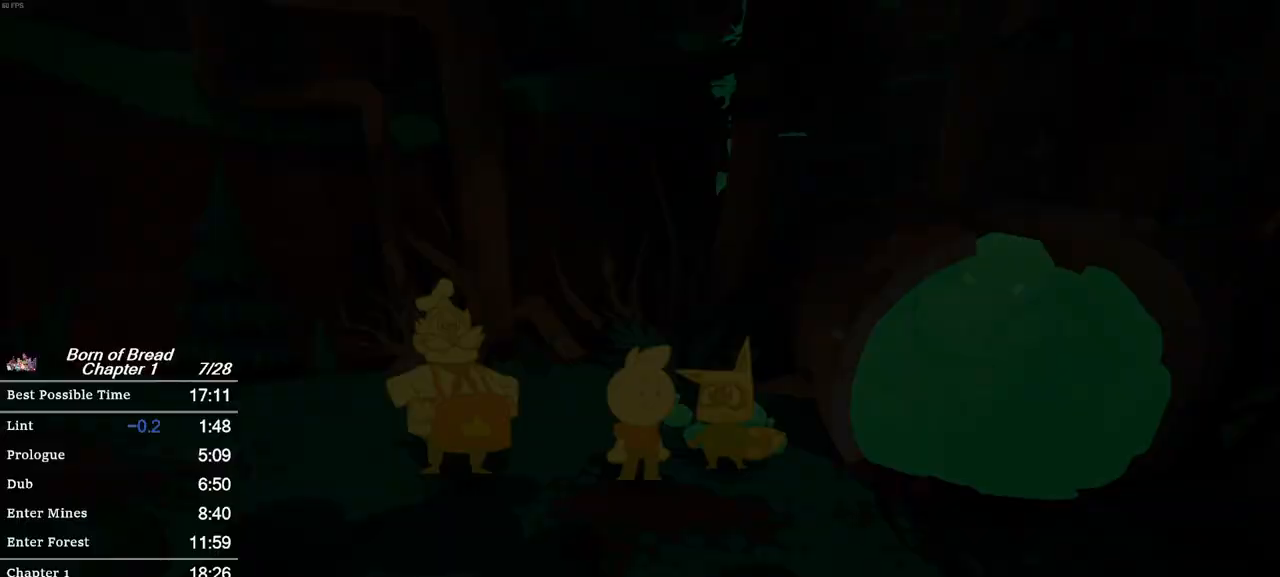
{"buttons": ["B"], "left_stick": "right", "events": [[67, "B", "down"], [67, "X", "up"], [67, "left_stick", "down-right"], [467, "left_stick", "right"]]}
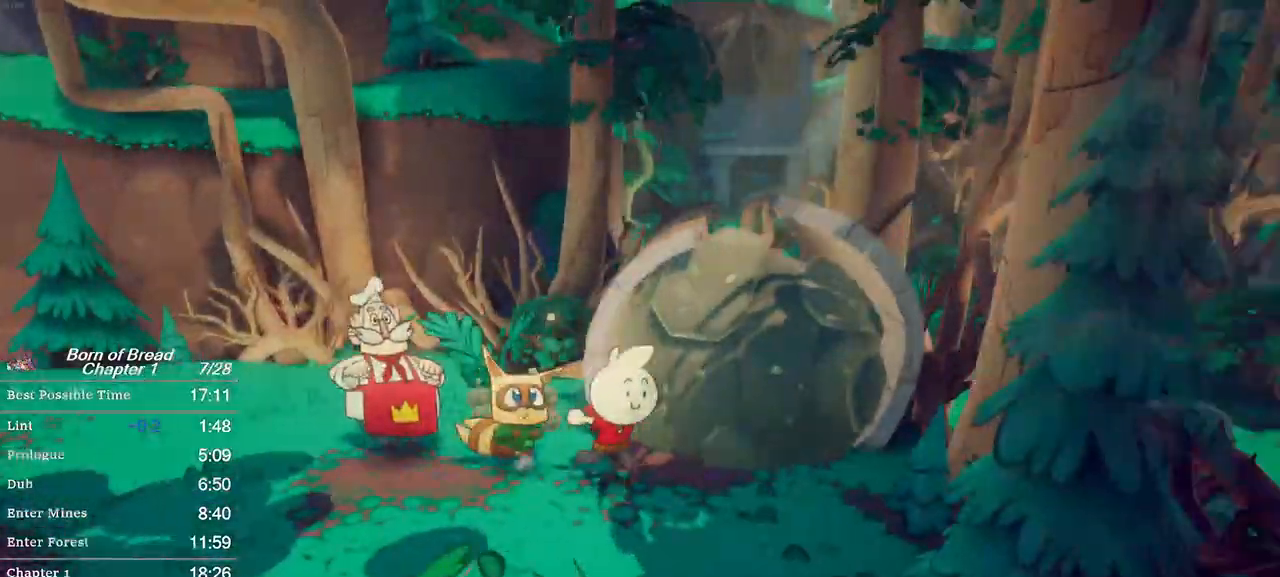
{"buttons": ["B", "R2"], "left_stick": "right", "events": [[233, "R2", "down"]]}
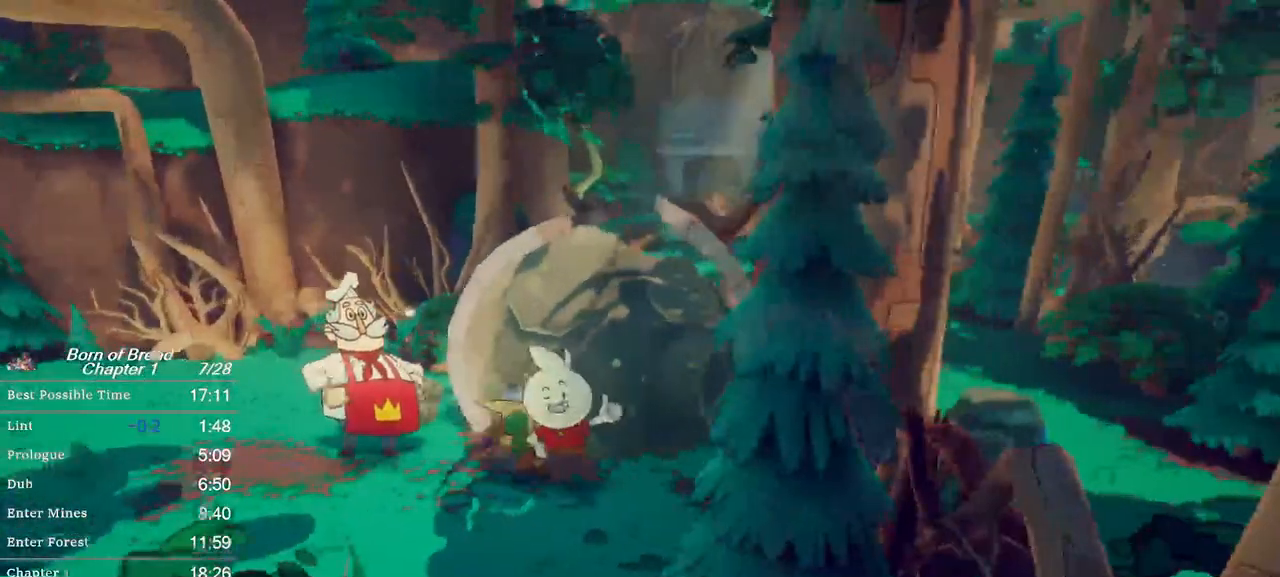
{"buttons": ["B", "R2"], "left_stick": "right", "events": []}
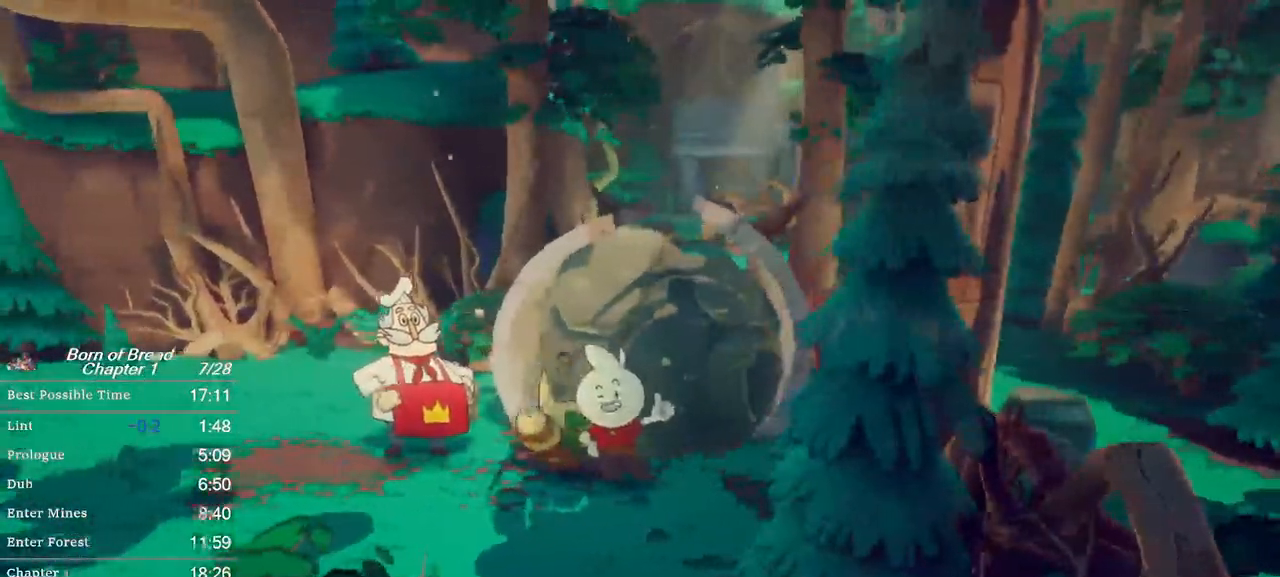
{"buttons": ["B", "R2"], "left_stick": "center", "events": [[500, "left_stick", "center"]]}
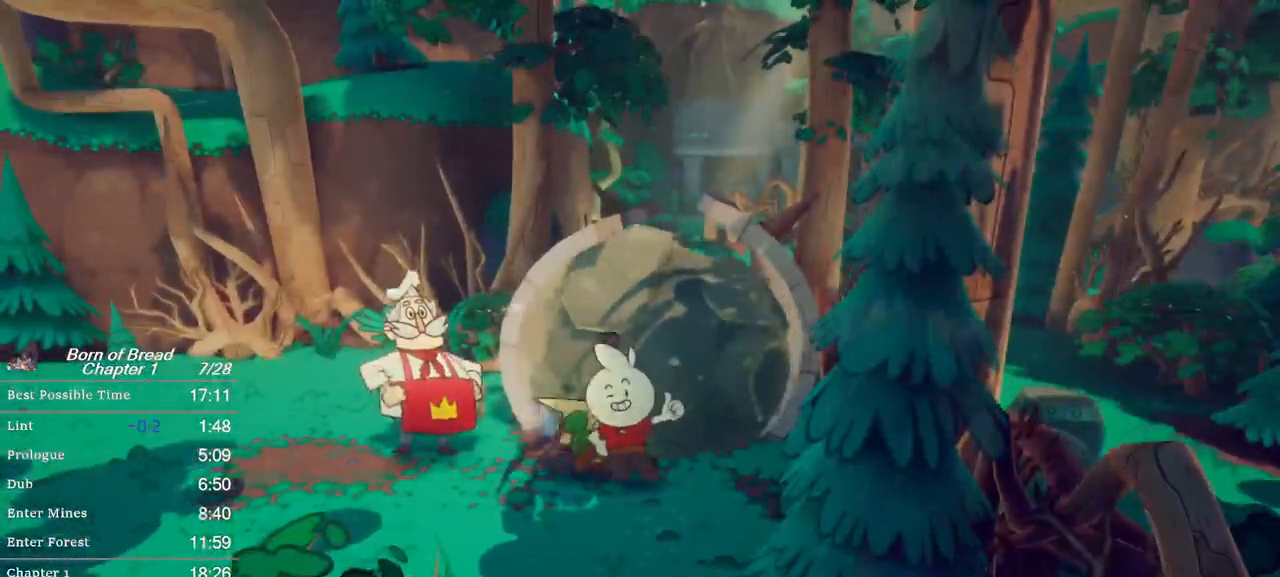
{"buttons": ["B", "R2"], "left_stick": "center", "events": []}
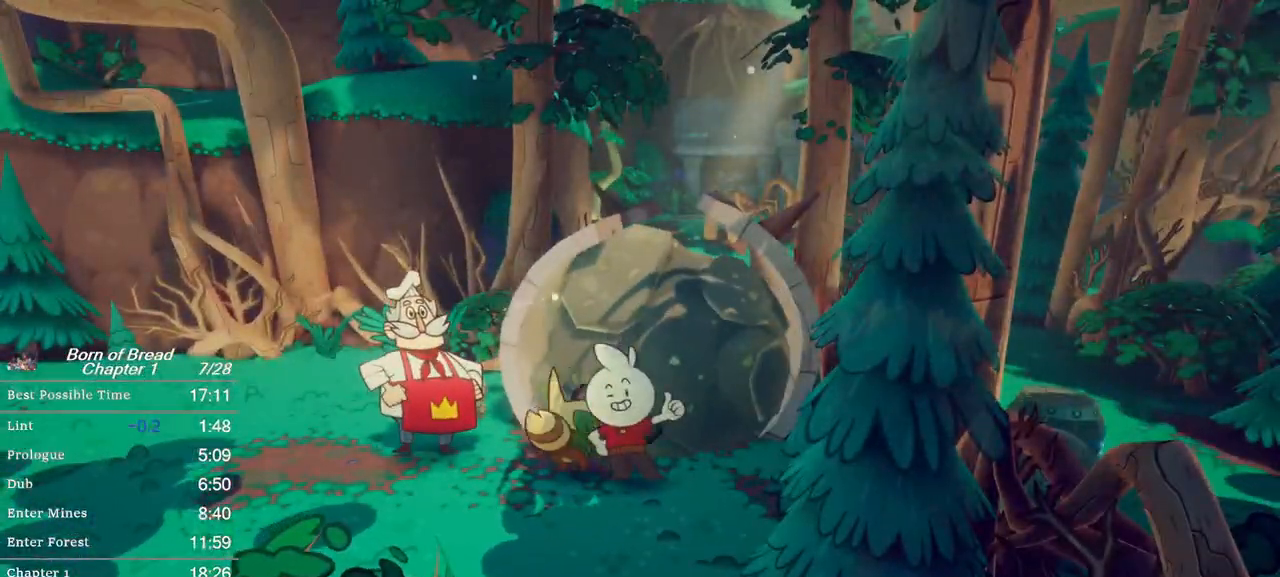
{"buttons": ["B"], "left_stick": "up-right", "events": [[100, "left_stick", "up-right"], [167, "R2", "up"], [200, "B", "up"], [233, "B", "down"]]}
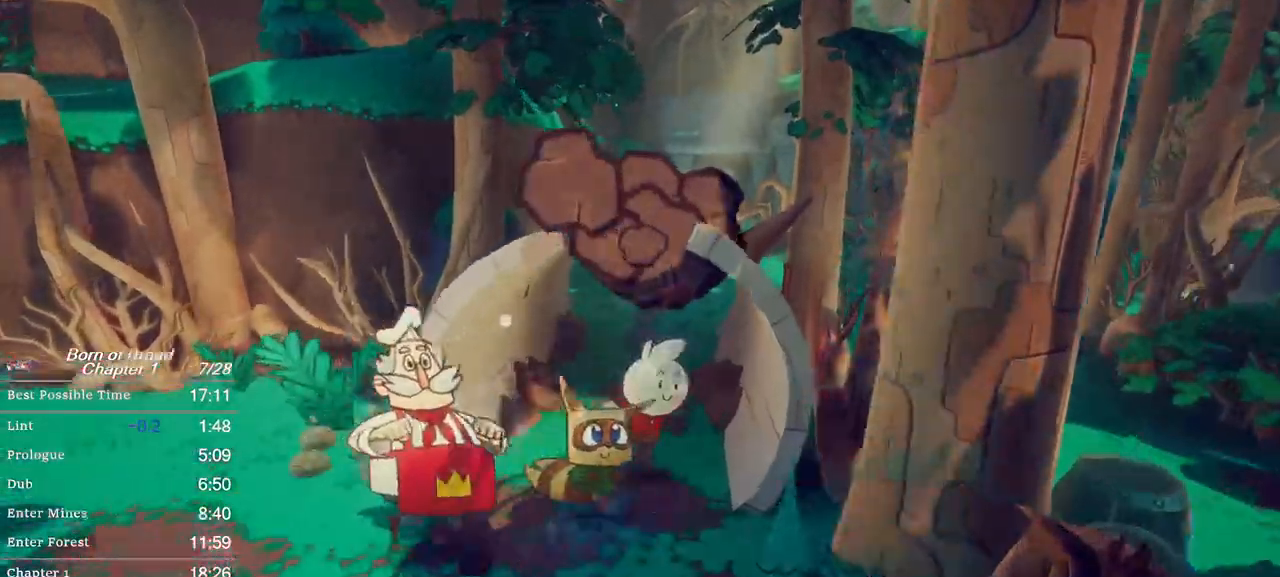
{"buttons": ["B"], "left_stick": "up-right", "events": []}
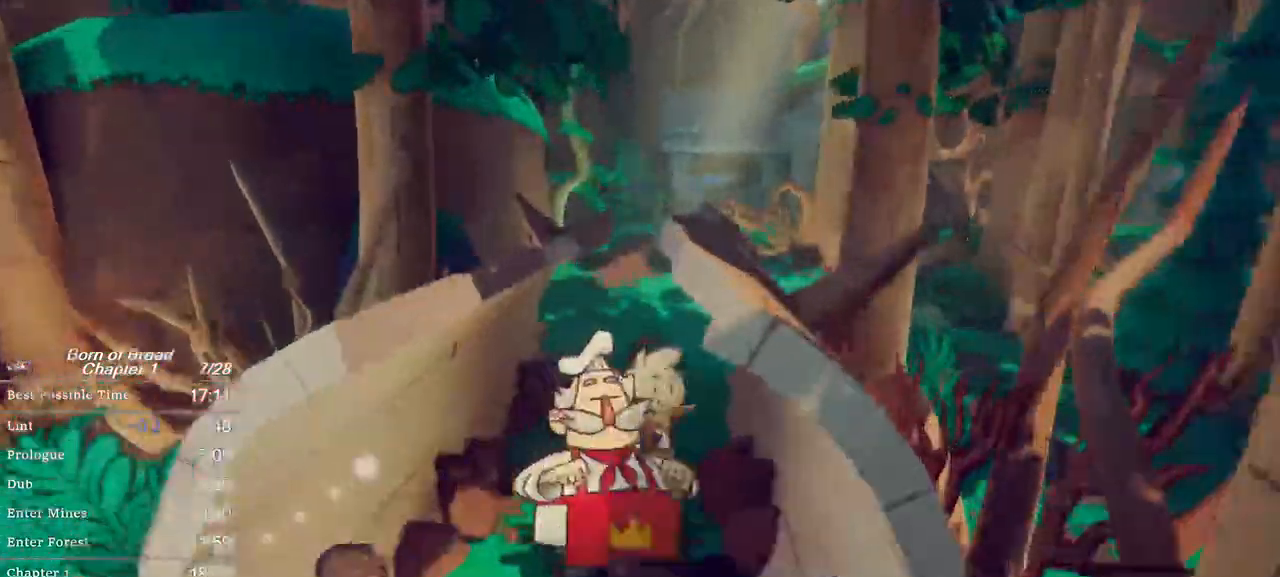
{"buttons": ["B"], "left_stick": "up-right", "events": []}
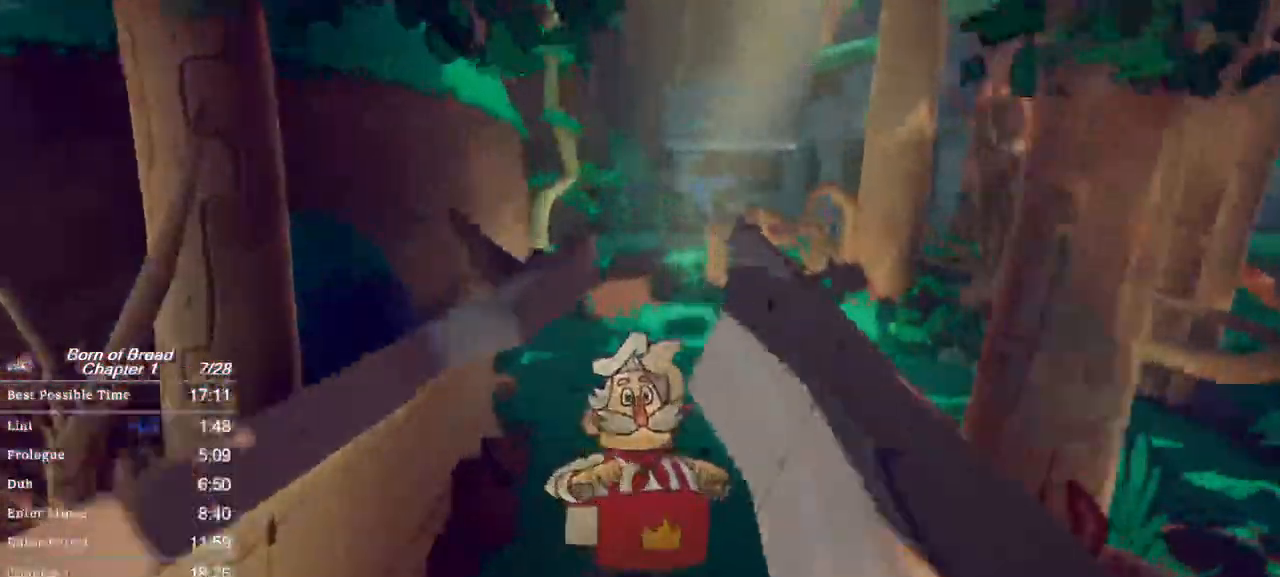
{"buttons": ["B"], "left_stick": "up-right", "events": []}
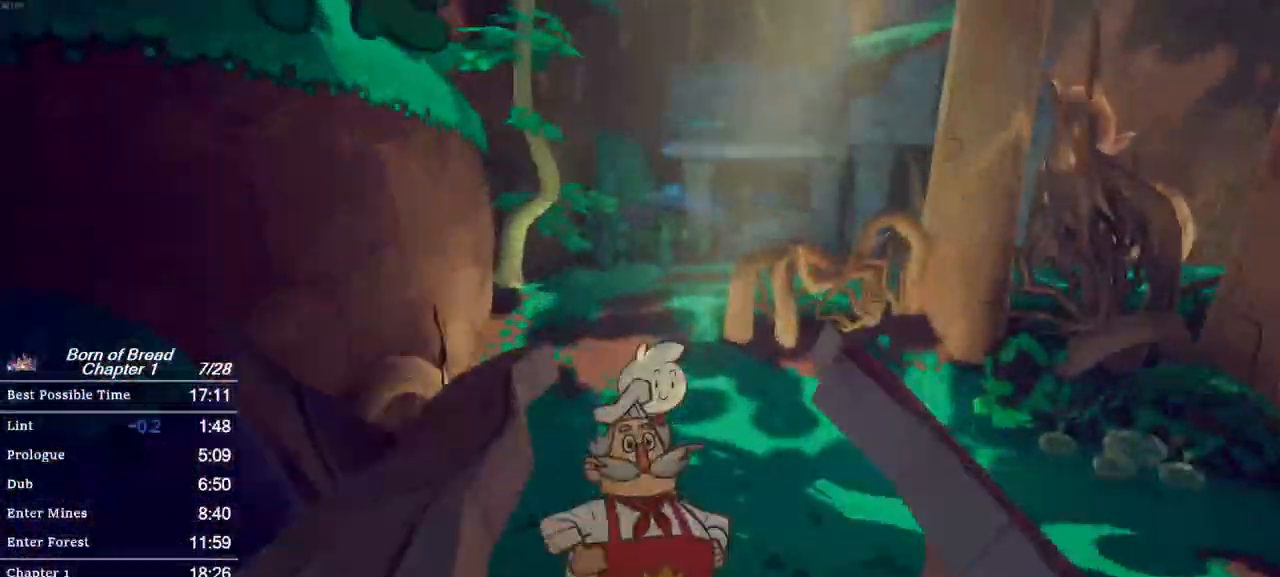
{"buttons": ["B"], "left_stick": "up-right", "events": []}
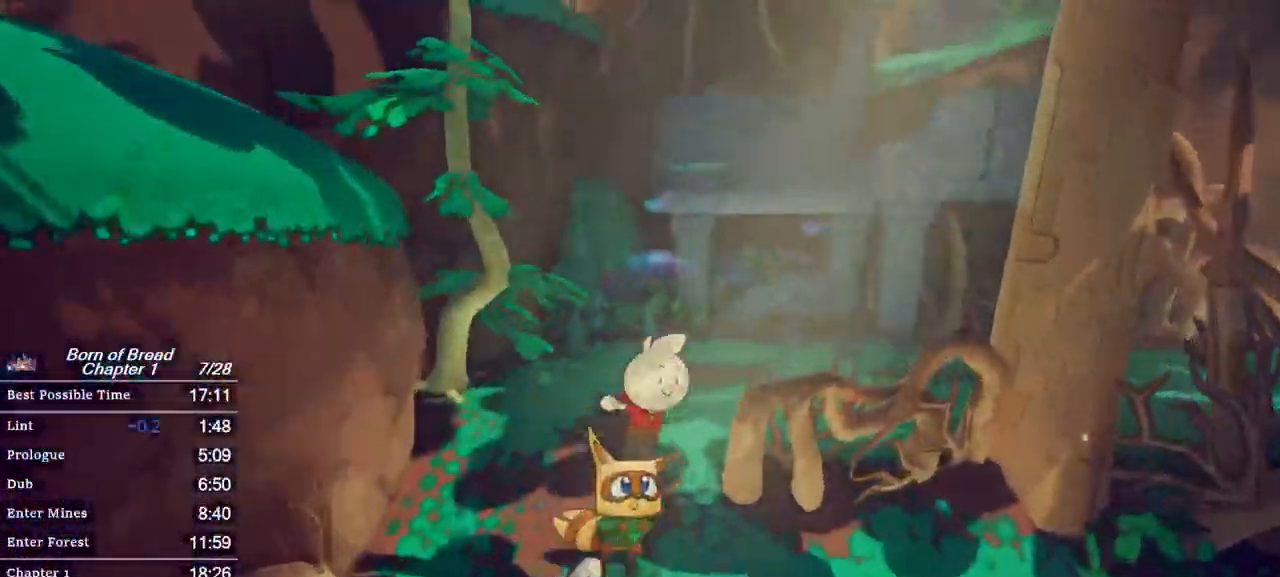
{"buttons": ["B"], "left_stick": "up-right", "events": []}
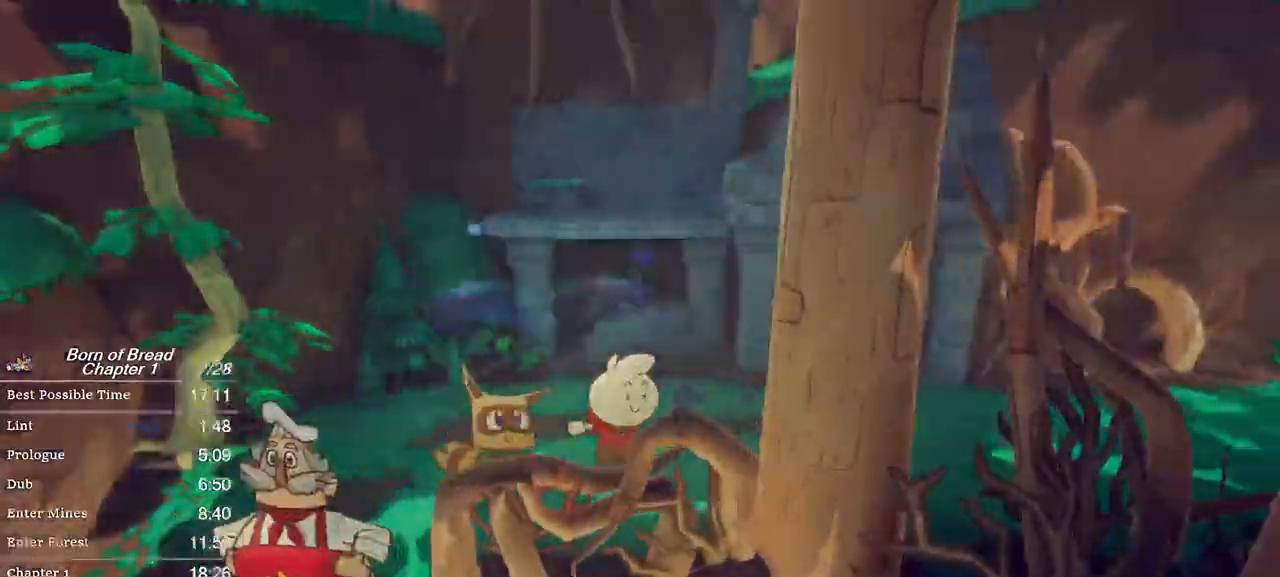
{"buttons": ["B"], "left_stick": "up-right", "events": []}
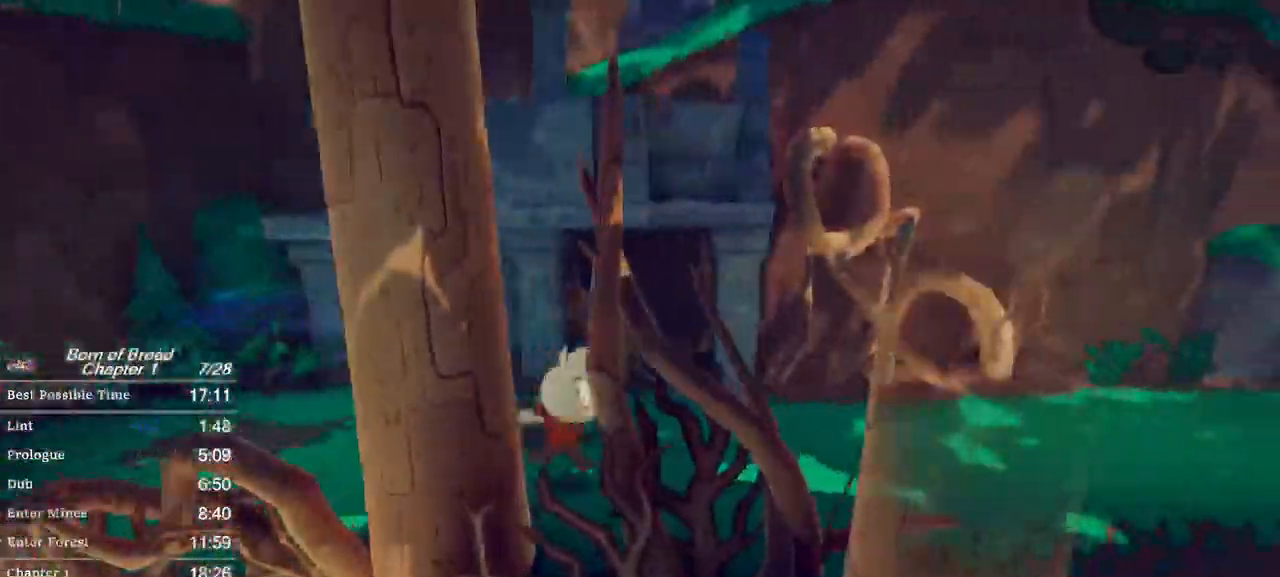
{"buttons": ["B"], "left_stick": "right", "events": [[500, "left_stick", "right"]]}
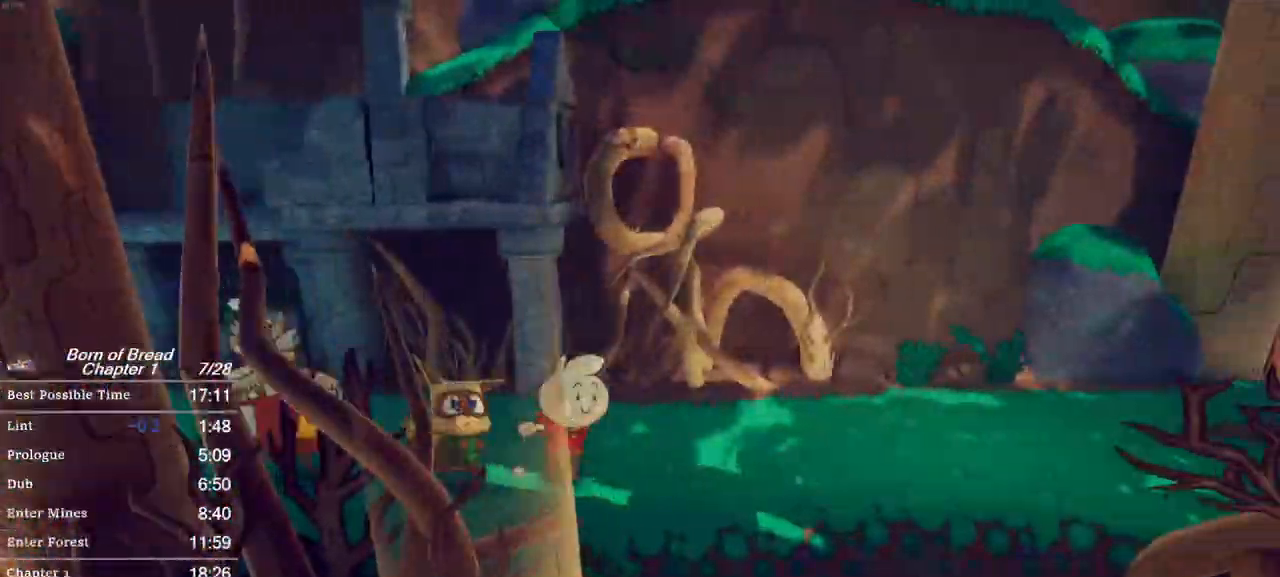
{"buttons": ["B"], "left_stick": "down-right", "events": [[100, "left_stick", "down-right"]]}
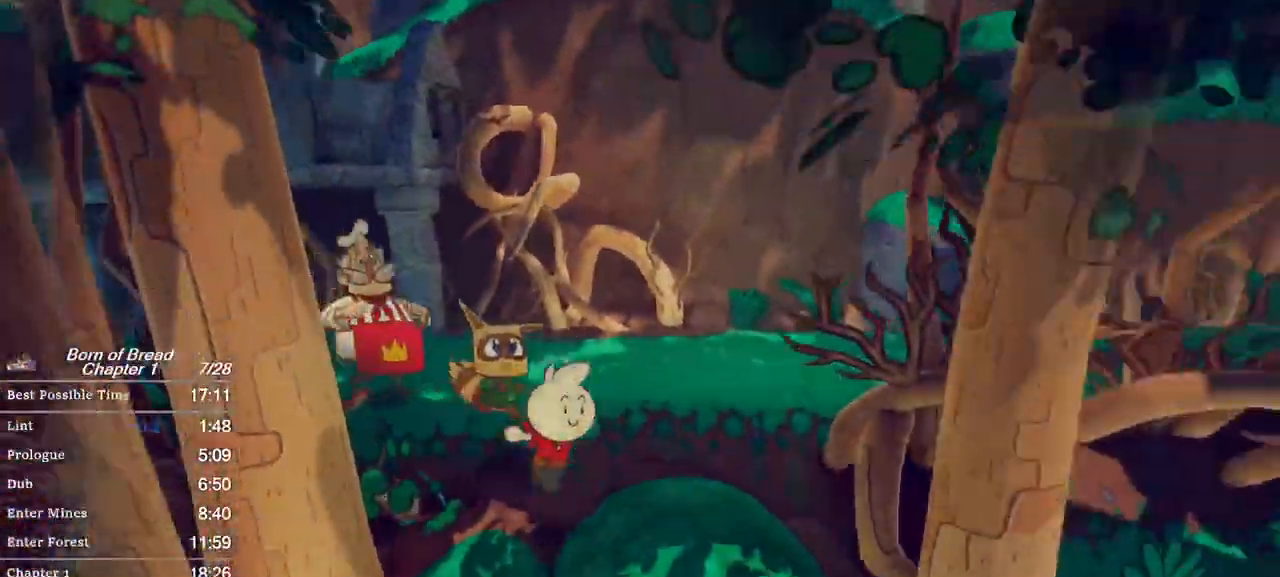
{"buttons": ["B"], "left_stick": "down-right", "events": []}
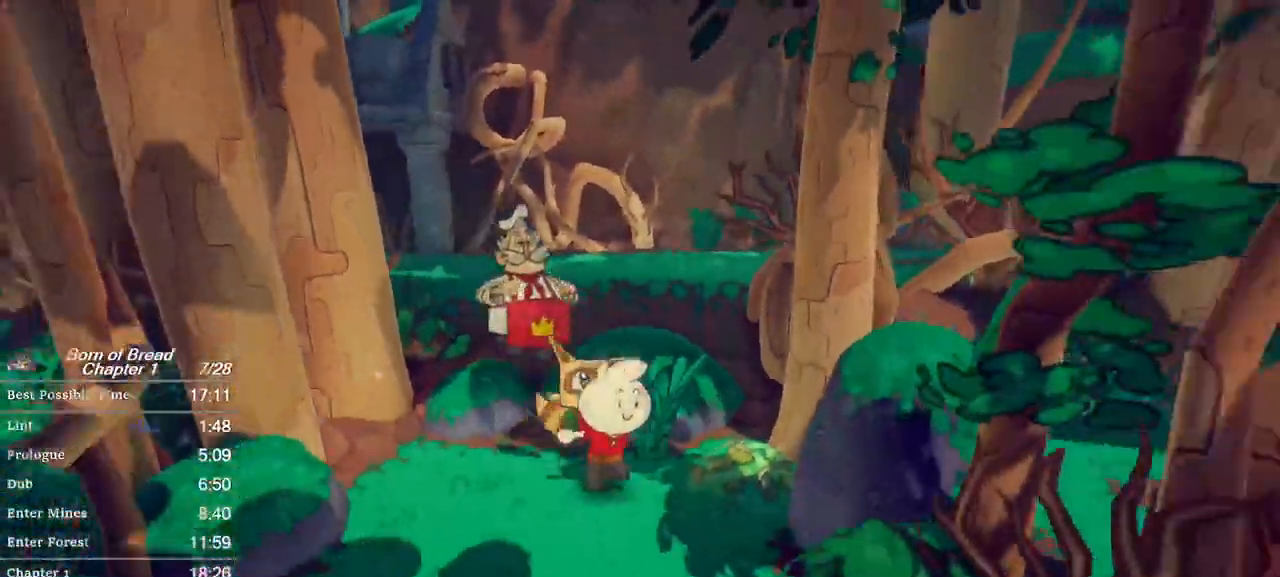
{"buttons": ["B"], "left_stick": "down-right", "events": []}
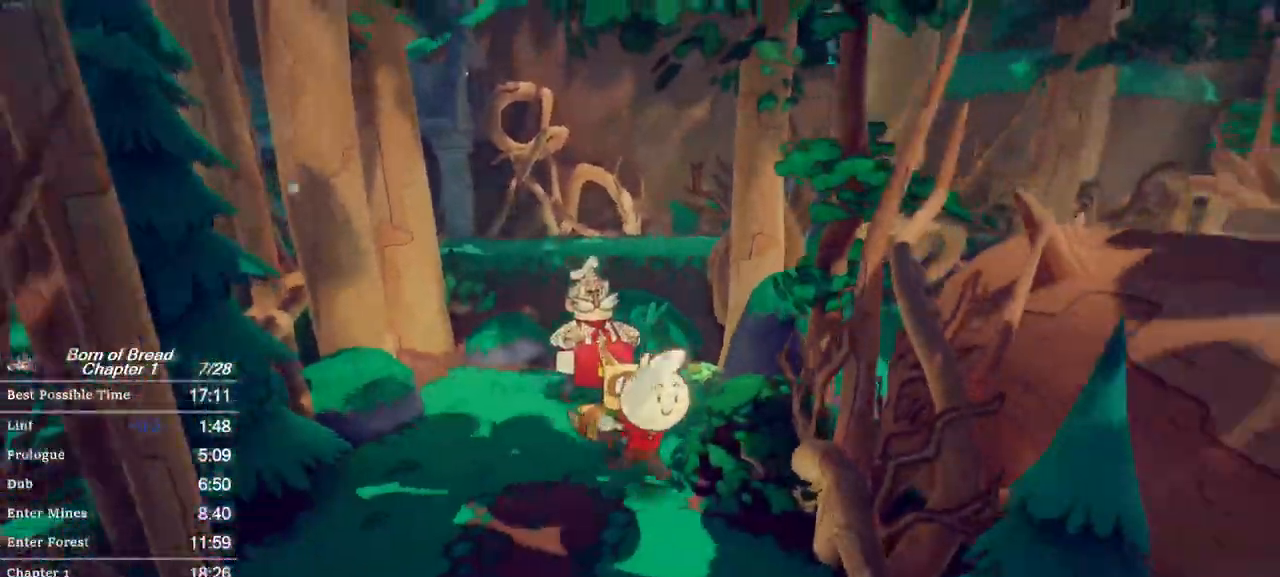
{"buttons": ["B"], "left_stick": "down-right", "events": []}
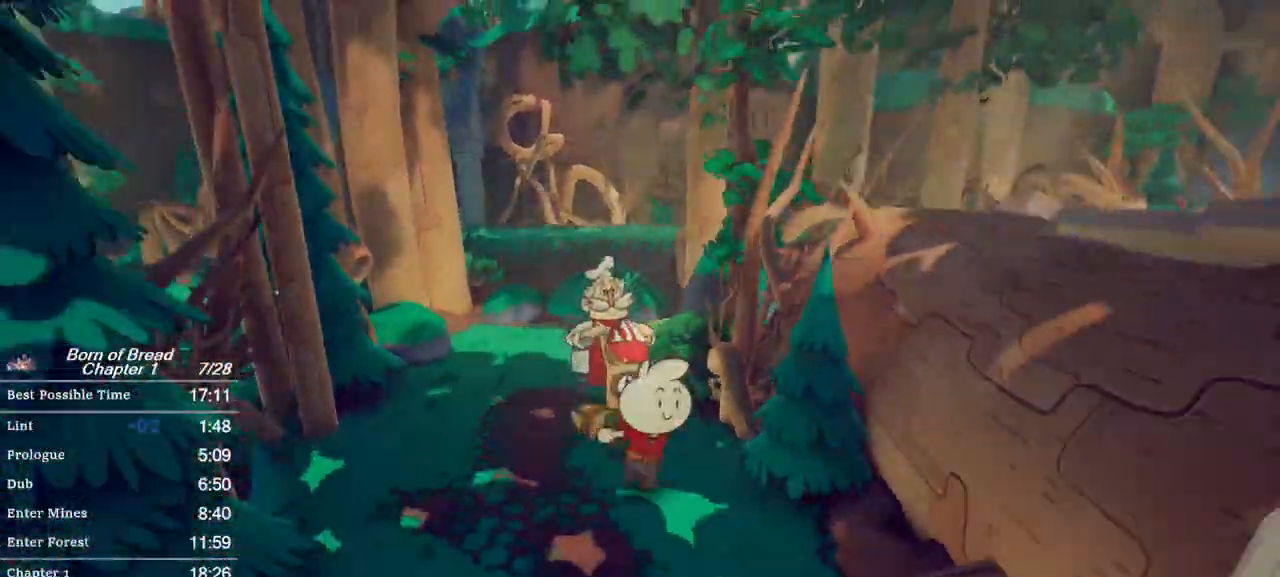
{"buttons": ["B"], "left_stick": "down-right", "events": []}
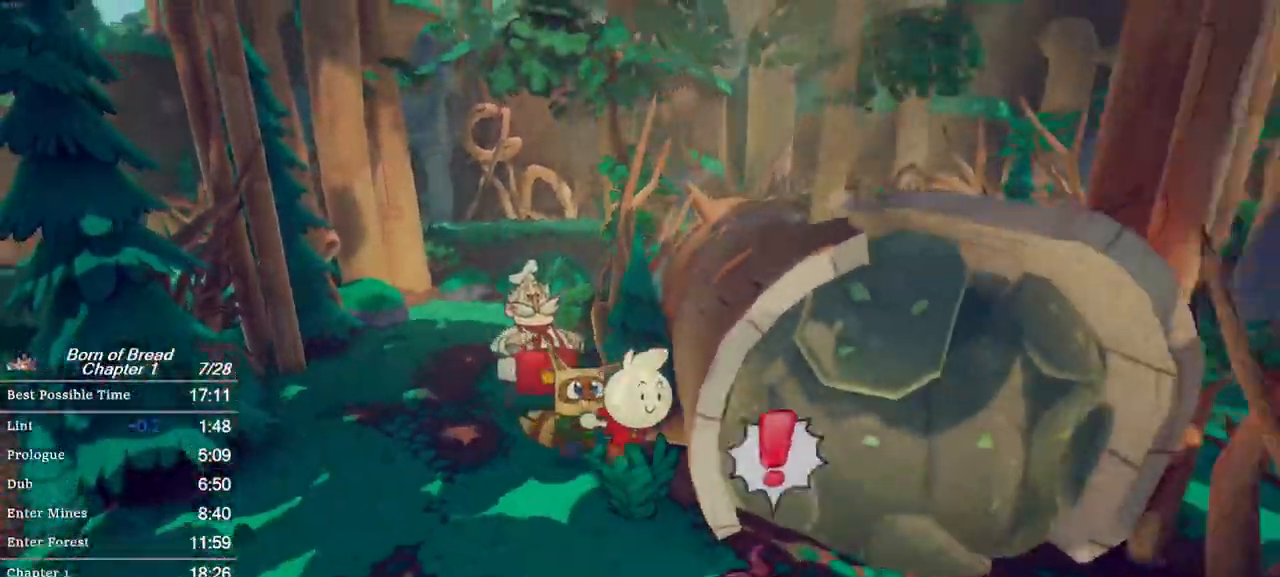
{"buttons": ["B"], "left_stick": "left", "events": [[100, "left_stick", "left"]]}
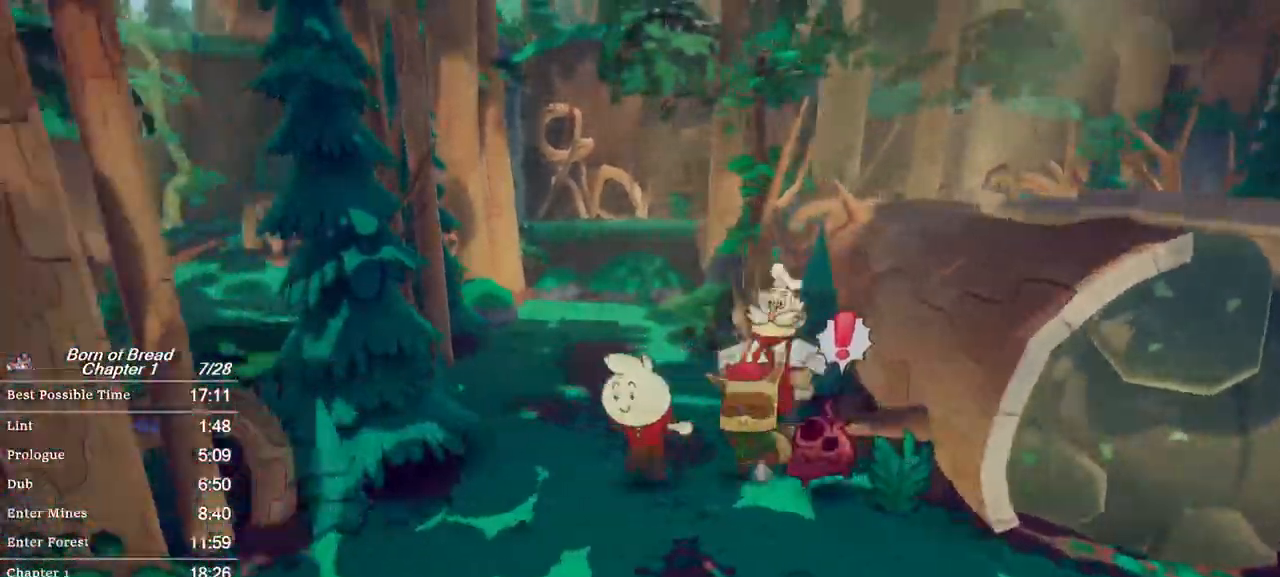
{"buttons": ["B"], "left_stick": "down-left", "events": [[233, "left_stick", "up-left"], [433, "left_stick", "down-left"]]}
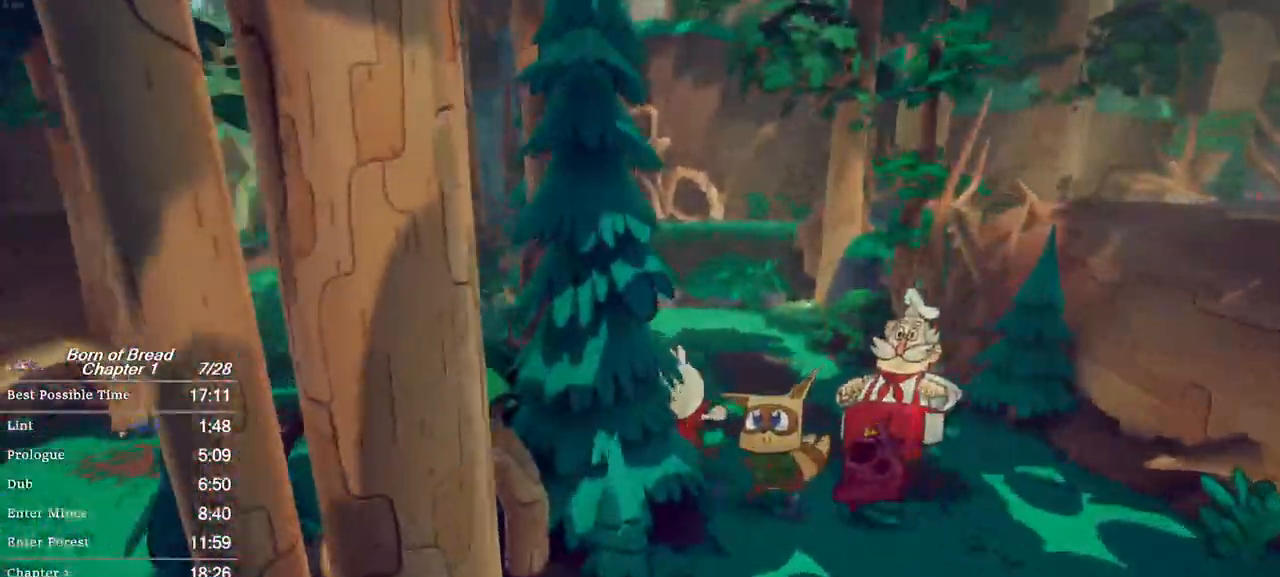
{"buttons": ["A", "B"], "left_stick": "down-right", "events": [[267, "A", "down"], [333, "left_stick", "down"], [500, "left_stick", "down-right"]]}
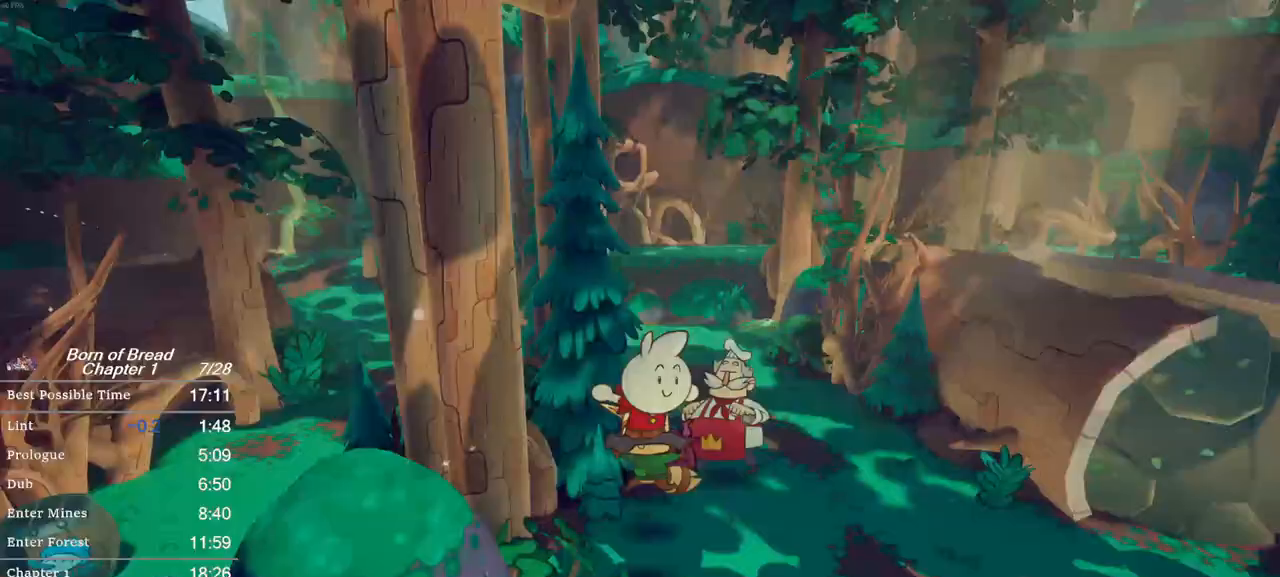
{"buttons": ["B"], "left_stick": "down-right", "events": [[133, "A", "up"]]}
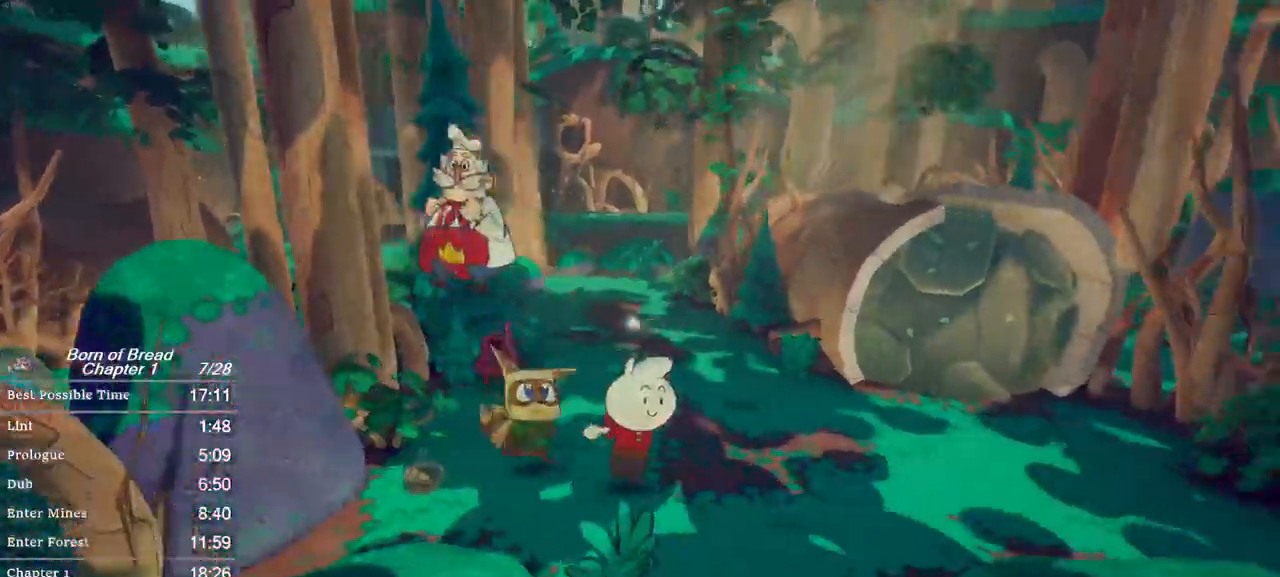
{"buttons": ["B"], "left_stick": "down-right", "events": []}
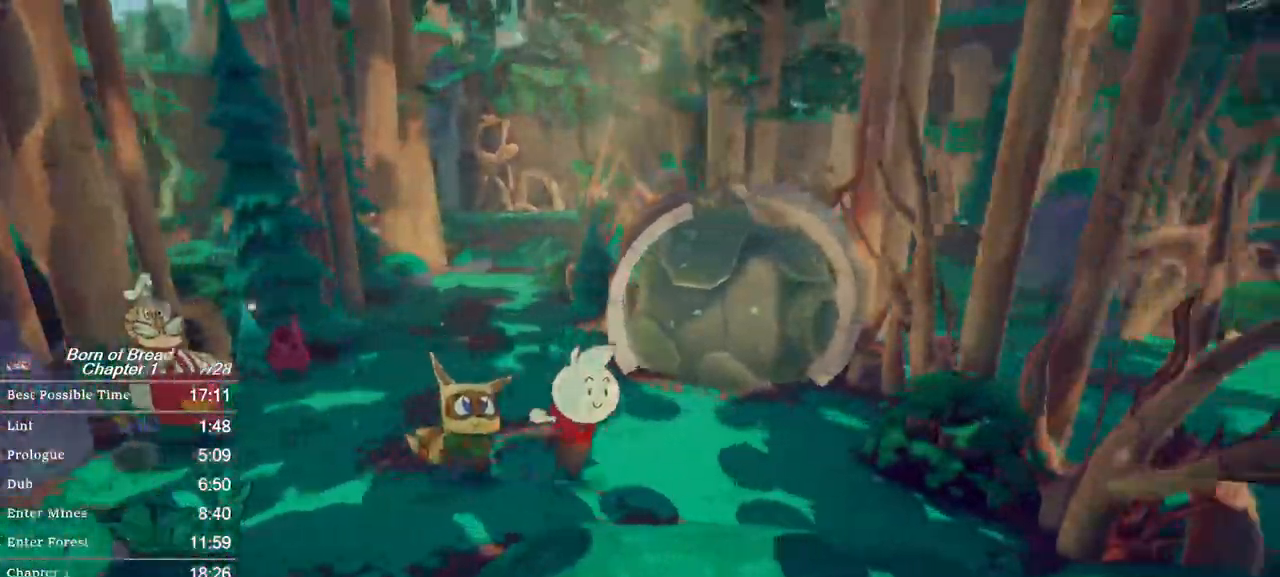
{"buttons": ["B"], "left_stick": "right", "events": [[100, "left_stick", "right"]]}